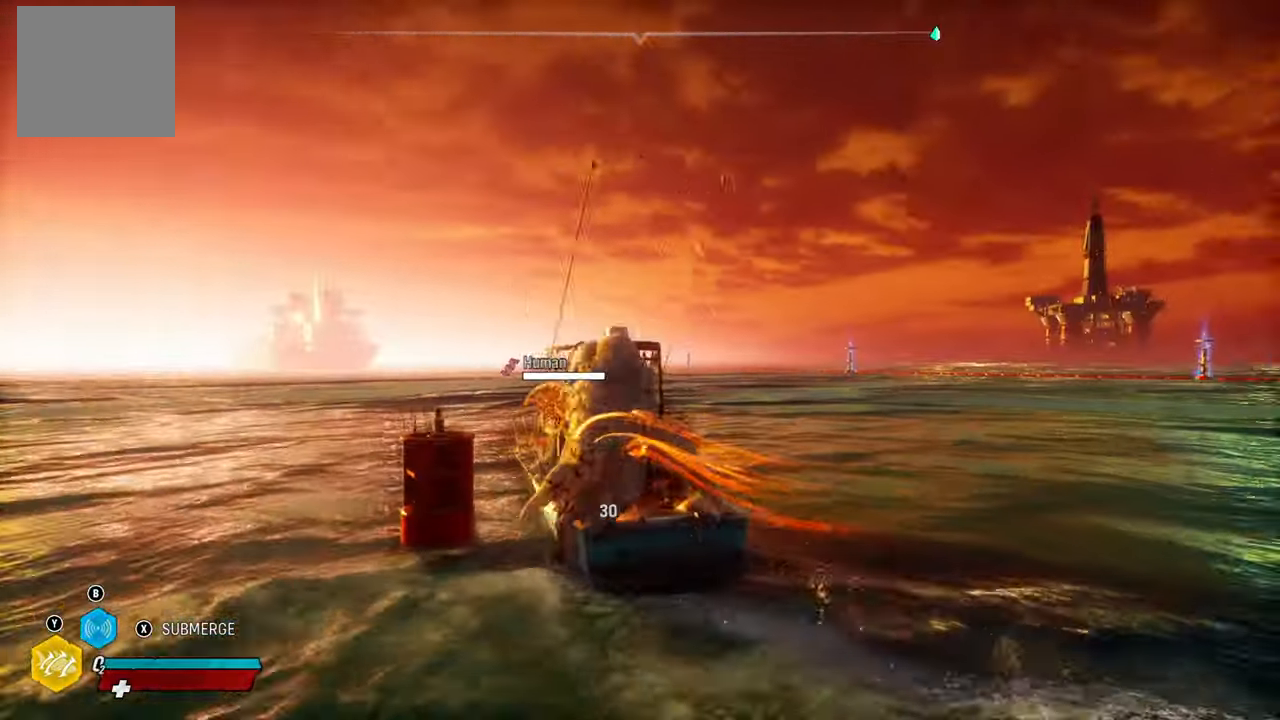
Gameplay with a controller (Xbox layout); each line is a JSON object with the inputs held at the frame after it (dt_ms = milliseconds from this image to that frame). "button_events" lists button changes between this image and that frame as [ms after this image, input, new state], when the widget could be followed in between (sticks are given only as held states). Not read: L1 R1.
{"dt_ms": 500, "buttons": ["L2", "R2"], "left_stick": "up", "right_stick": "center", "button_events": [[100, "R2", "up"], [200, "R2", "down"], [320, "R2", "up"], [400, "R2", "down"]]}
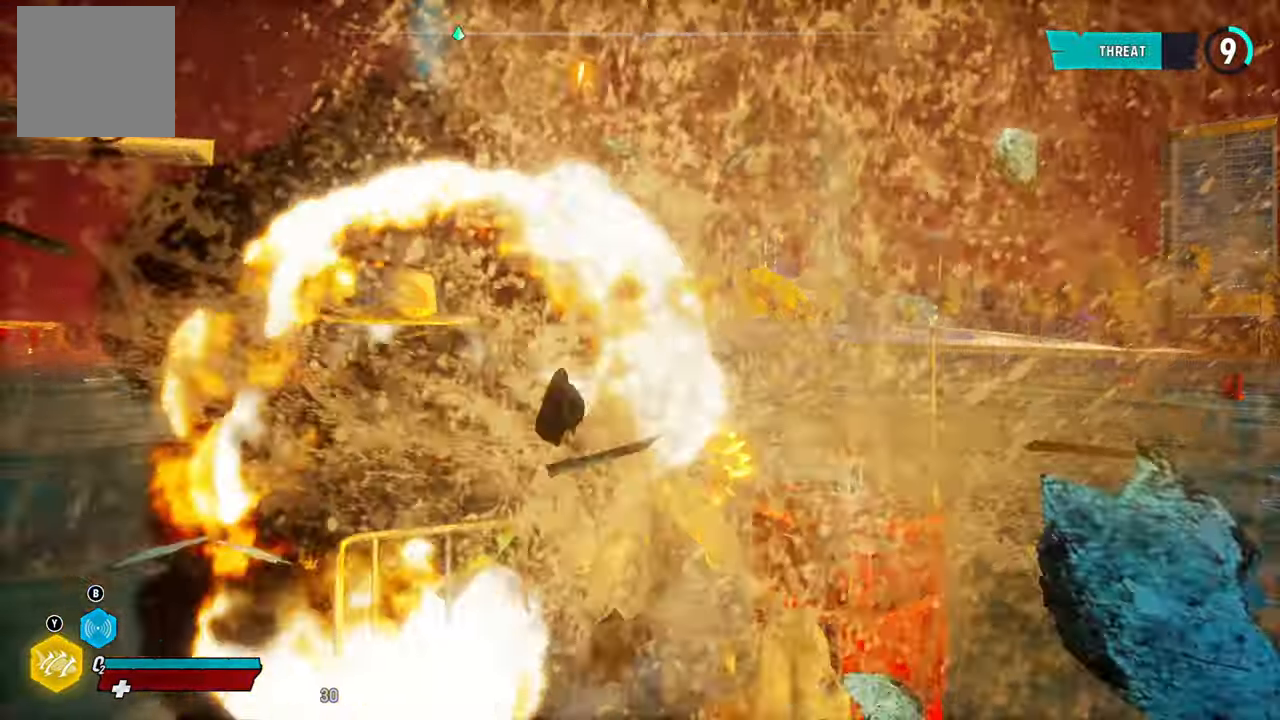
{"dt_ms": 500, "buttons": ["L2"], "left_stick": "up", "right_stick": "center", "button_events": [[40, "R2", "up"], [100, "R2", "down"], [260, "R2", "up"], [340, "R2", "down"], [480, "R2", "up"]]}
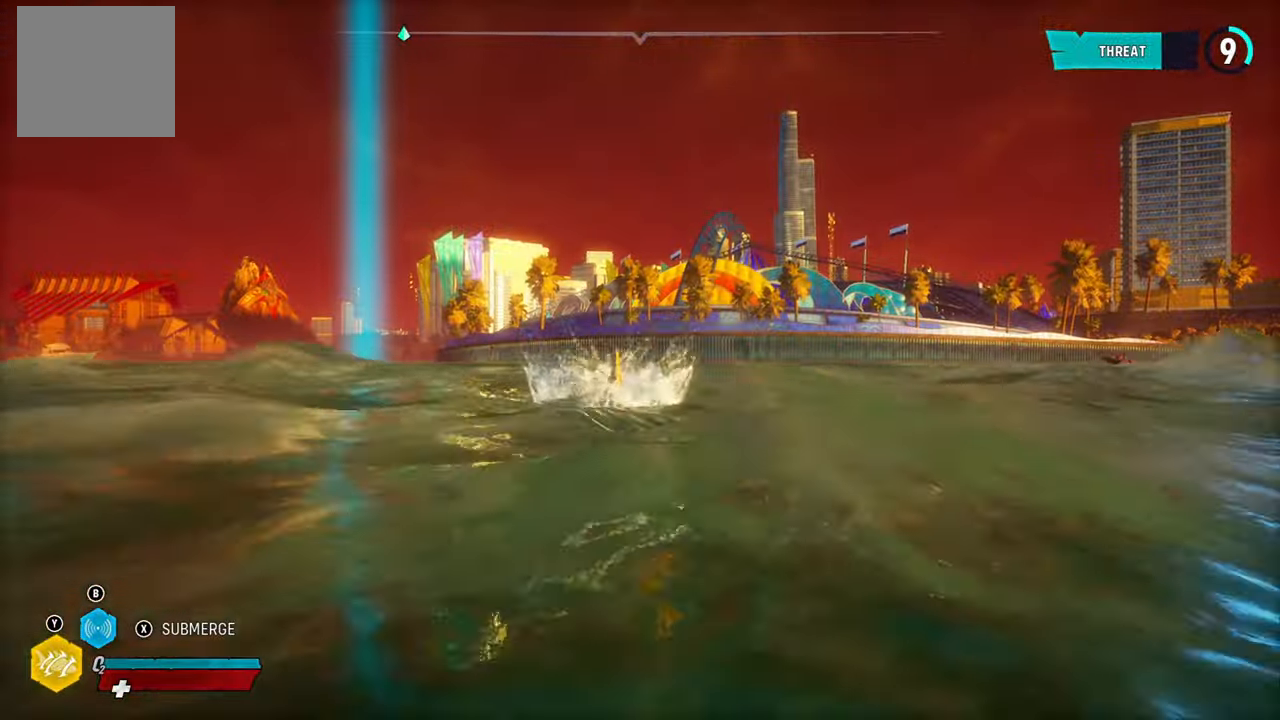
{"dt_ms": 500, "buttons": [], "left_stick": "up-left", "right_stick": "up-left", "button_events": [[220, "L2", "up"]]}
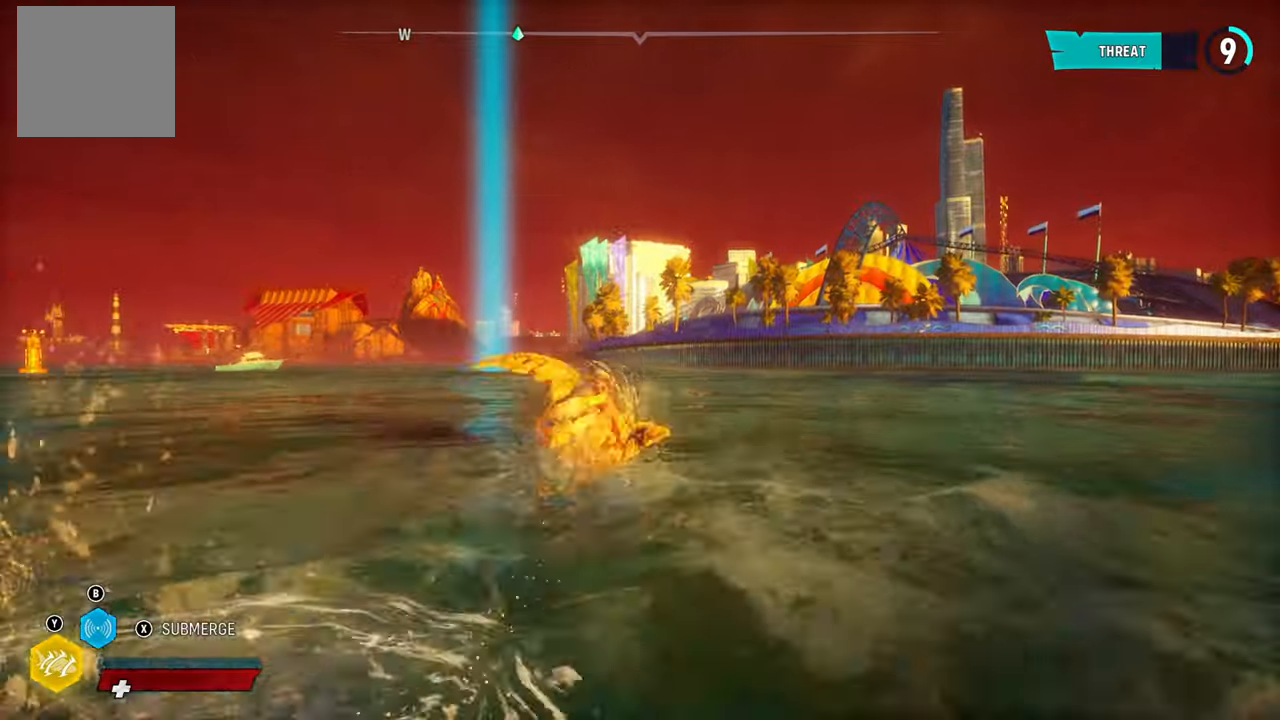
{"dt_ms": 500, "buttons": ["L2"], "left_stick": "up-left", "right_stick": "center", "button_events": [[220, "L2", "down"]]}
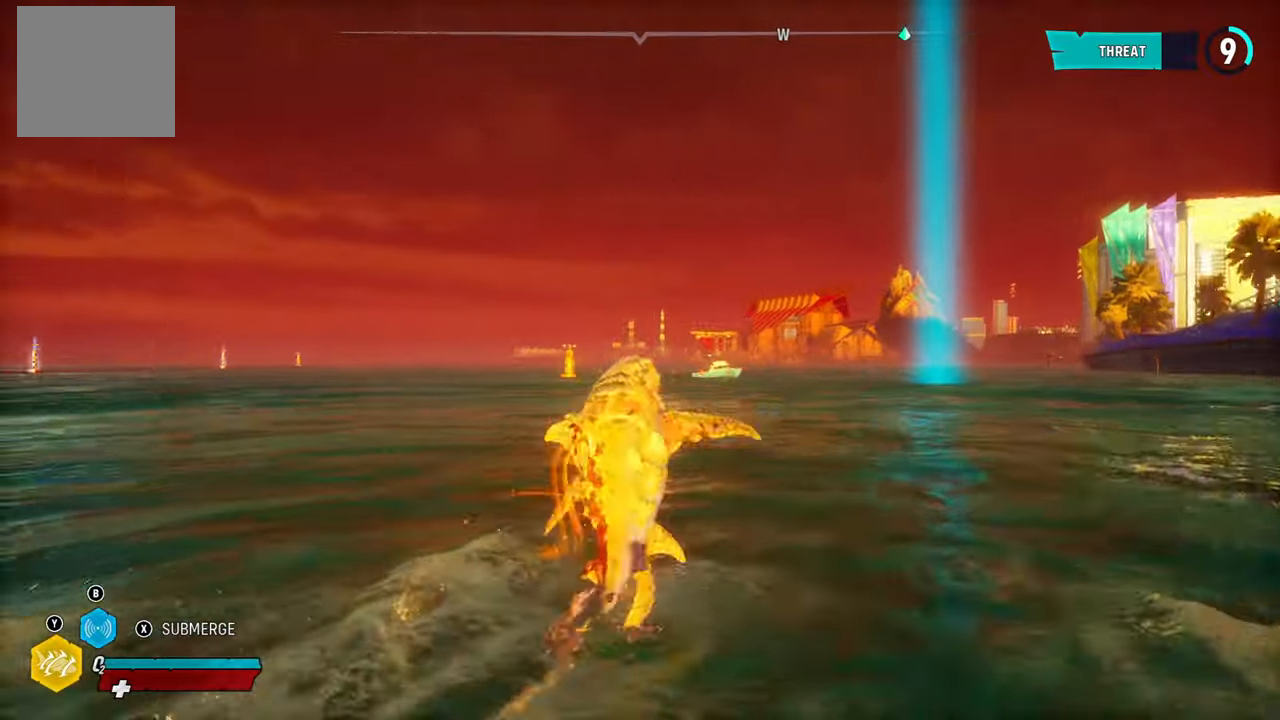
{"dt_ms": 500, "buttons": [], "left_stick": "up-left", "right_stick": "left", "button_events": [[20, "B", "down"], [180, "B", "up"], [460, "L2", "up"]]}
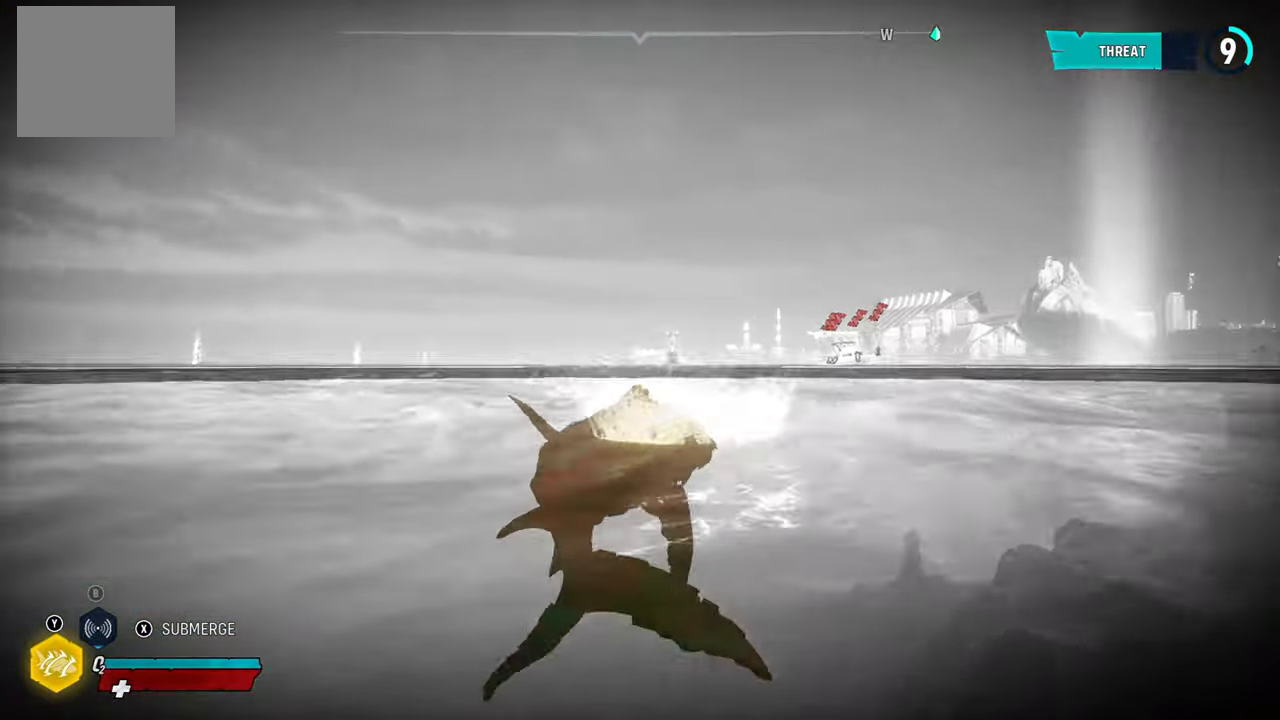
{"dt_ms": 500, "buttons": ["L2"], "left_stick": "up-left", "right_stick": "left", "button_events": [[320, "L2", "down"]]}
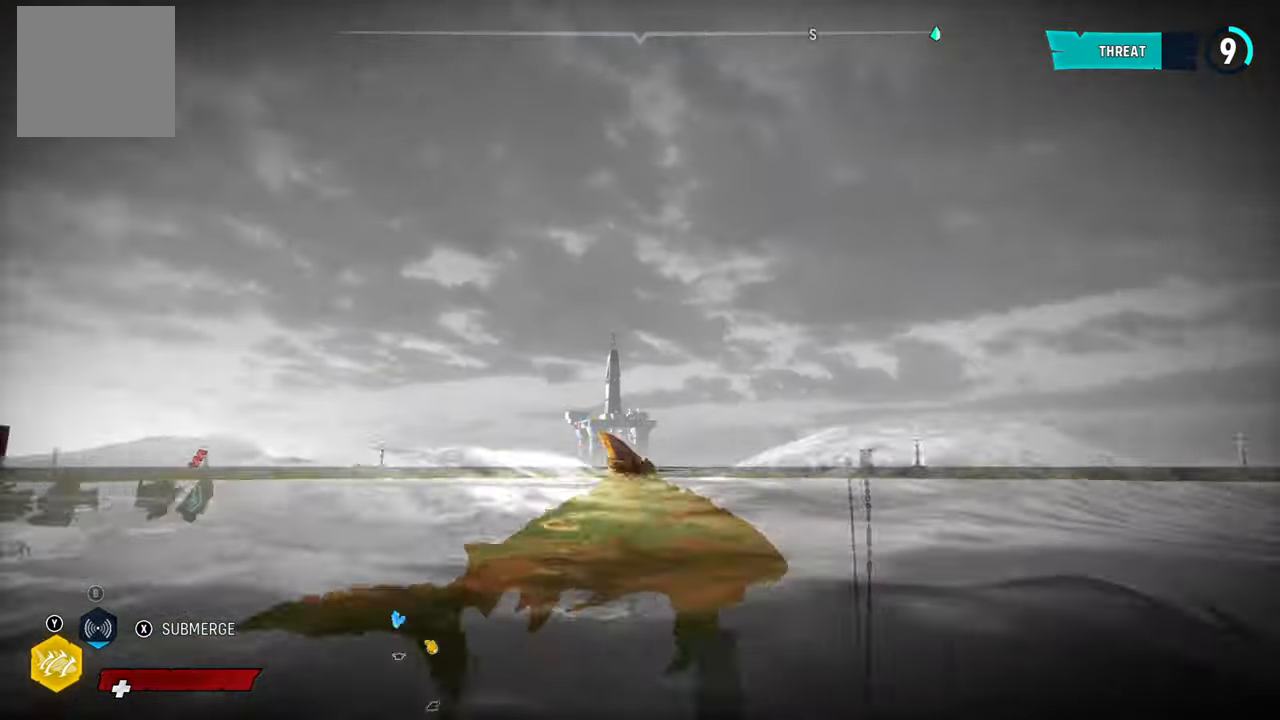
{"dt_ms": 500, "buttons": ["L2"], "left_stick": "up-left", "right_stick": "center", "button_events": []}
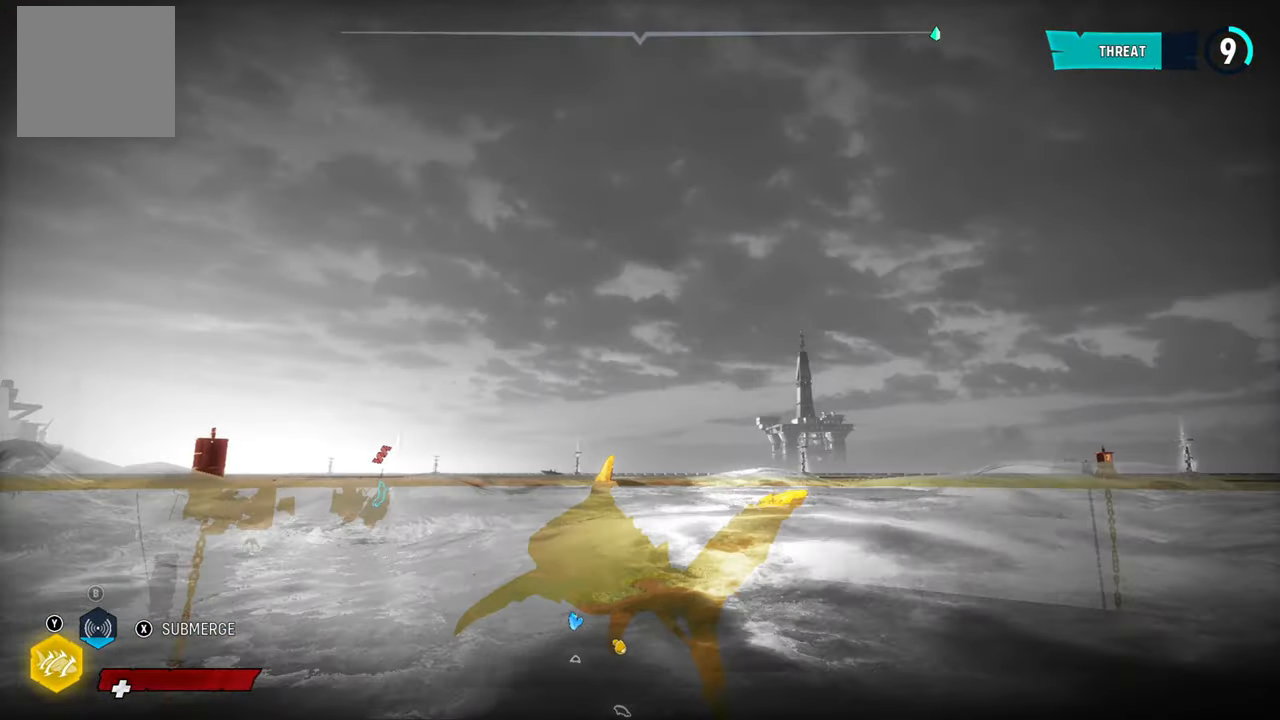
{"dt_ms": 500, "buttons": [], "left_stick": "left", "right_stick": "center", "button_events": [[460, "L2", "up"]]}
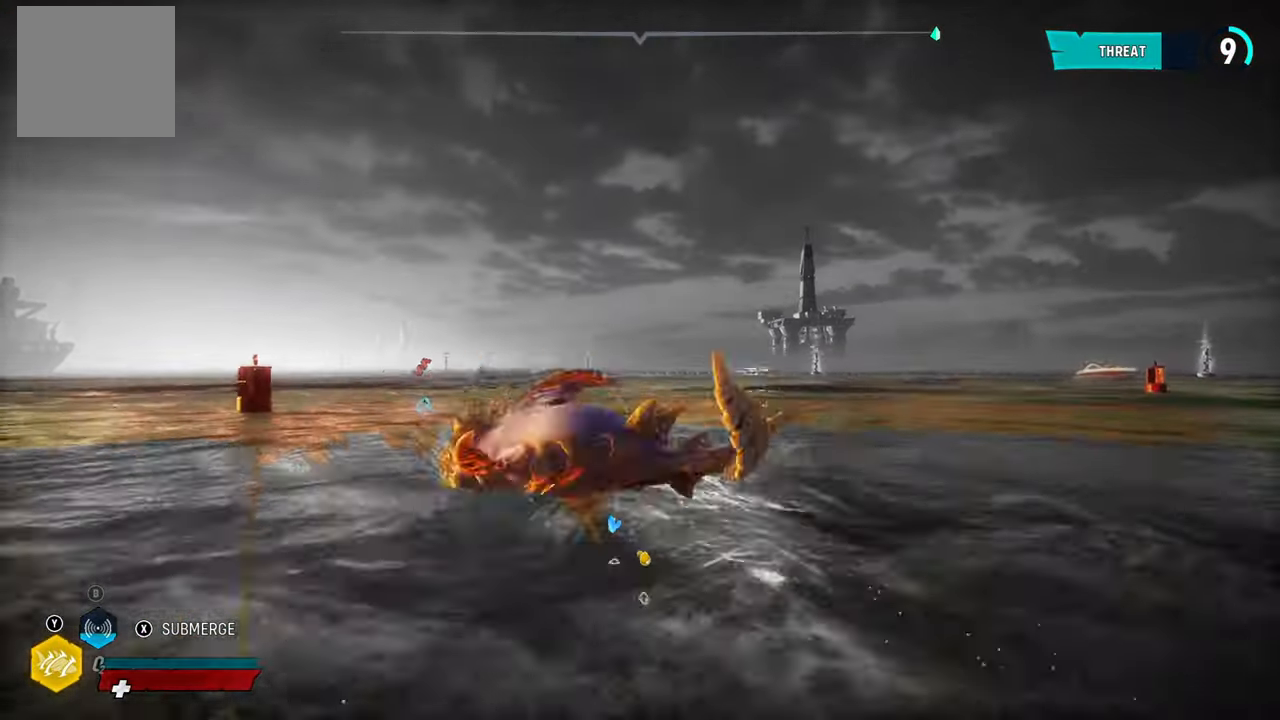
{"dt_ms": 500, "buttons": ["L2"], "left_stick": "up", "right_stick": "center", "button_events": [[100, "L2", "down"]]}
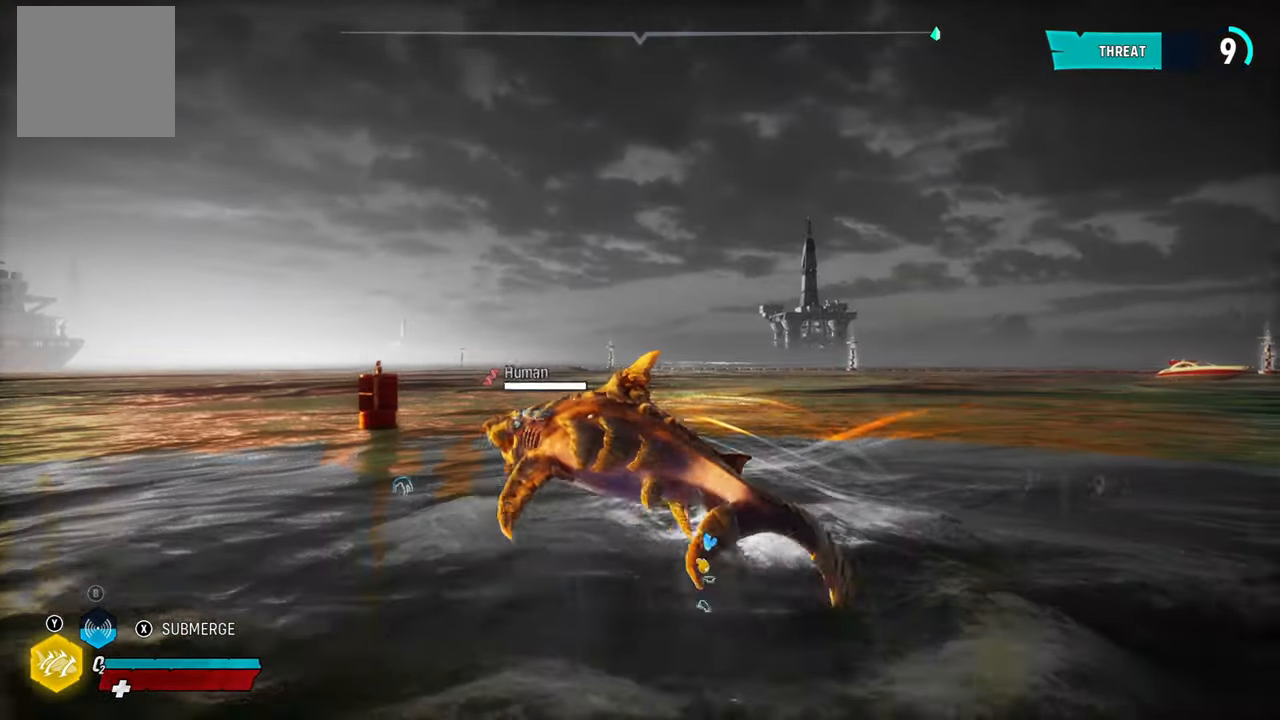
{"dt_ms": 500, "buttons": ["L2"], "left_stick": "up", "right_stick": "center", "button_events": []}
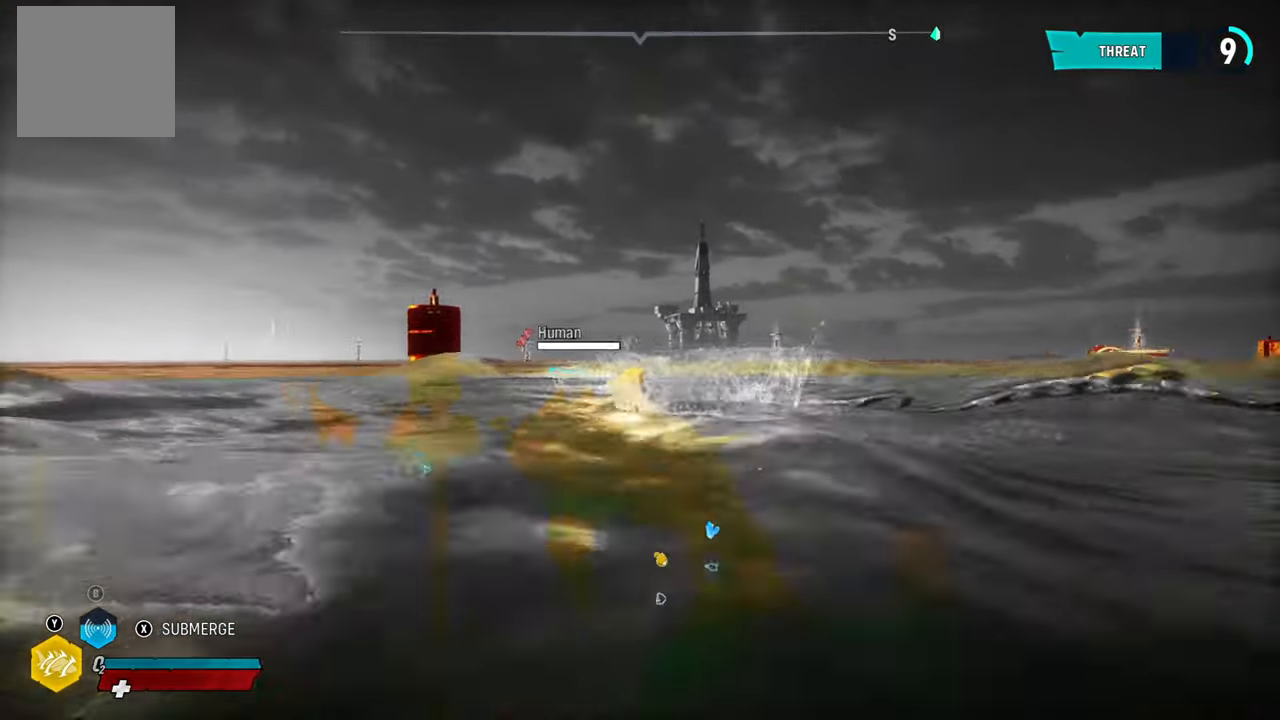
{"dt_ms": 500, "buttons": ["L2"], "left_stick": "up", "right_stick": "center", "button_events": []}
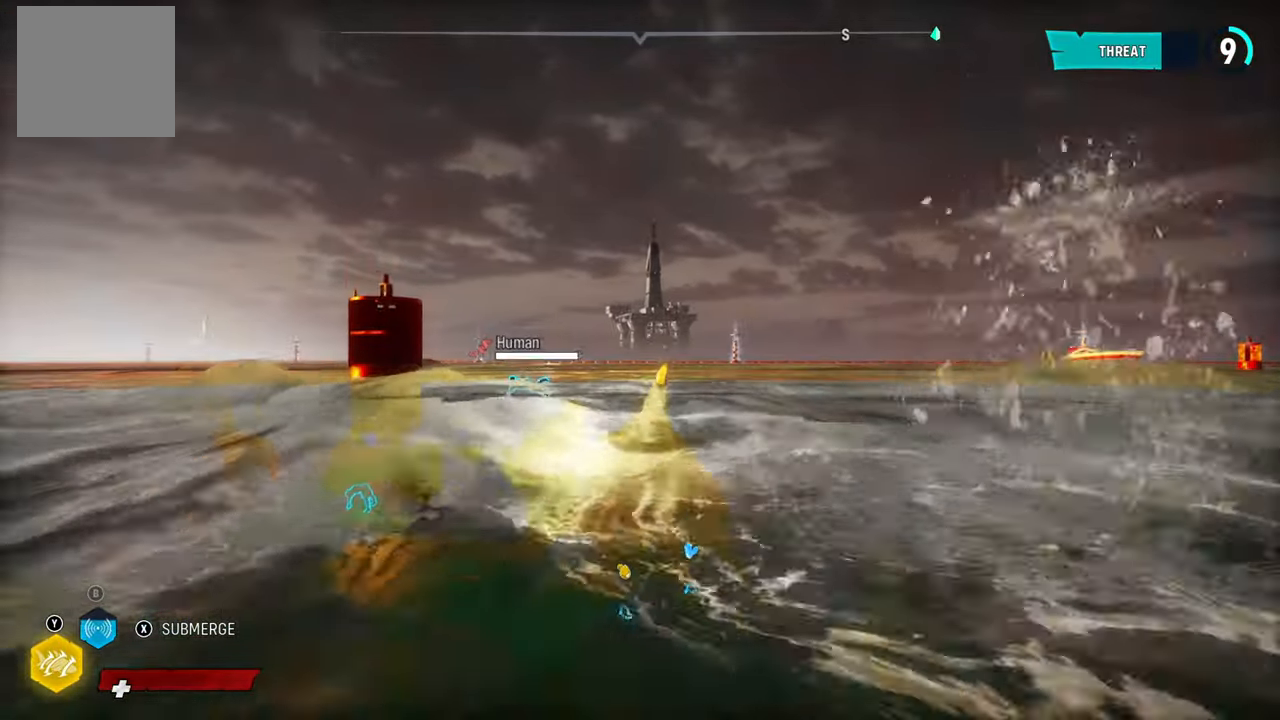
{"dt_ms": 500, "buttons": ["L2"], "left_stick": "up", "right_stick": "center", "button_events": [[100, "L2", "up"], [220, "L2", "down"]]}
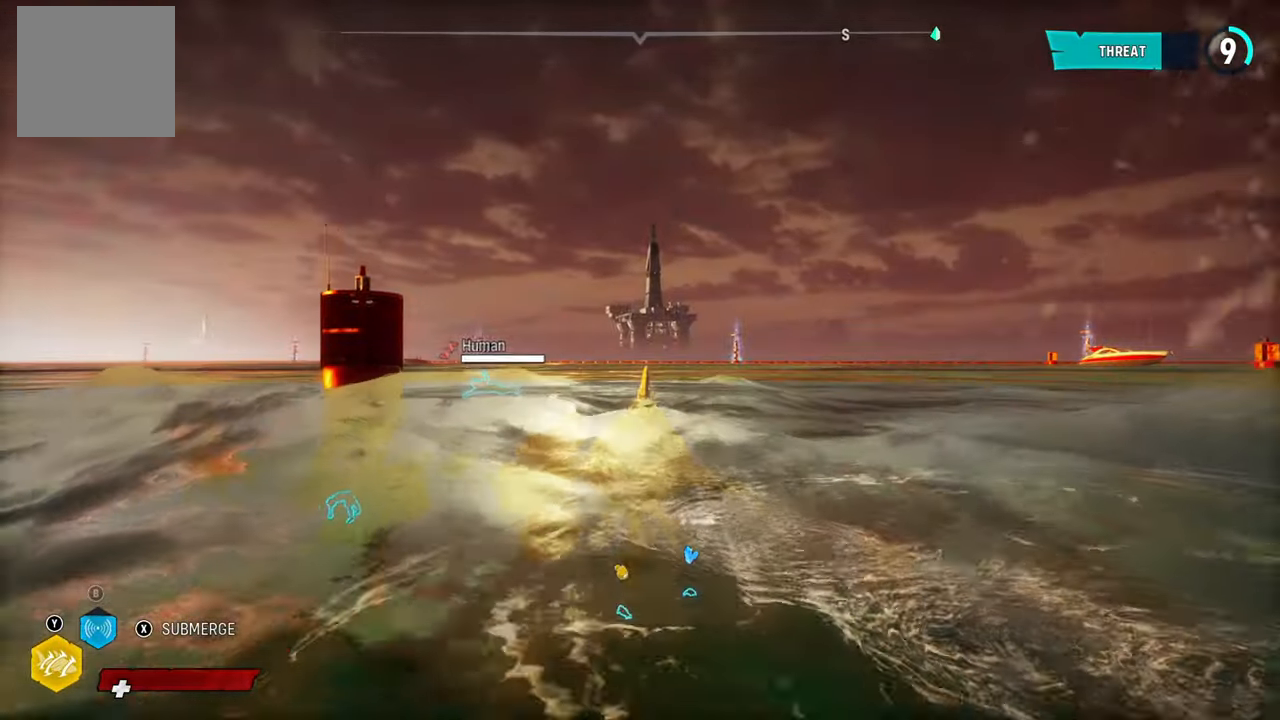
{"dt_ms": 500, "buttons": ["L2"], "left_stick": "up-left", "right_stick": "left", "button_events": []}
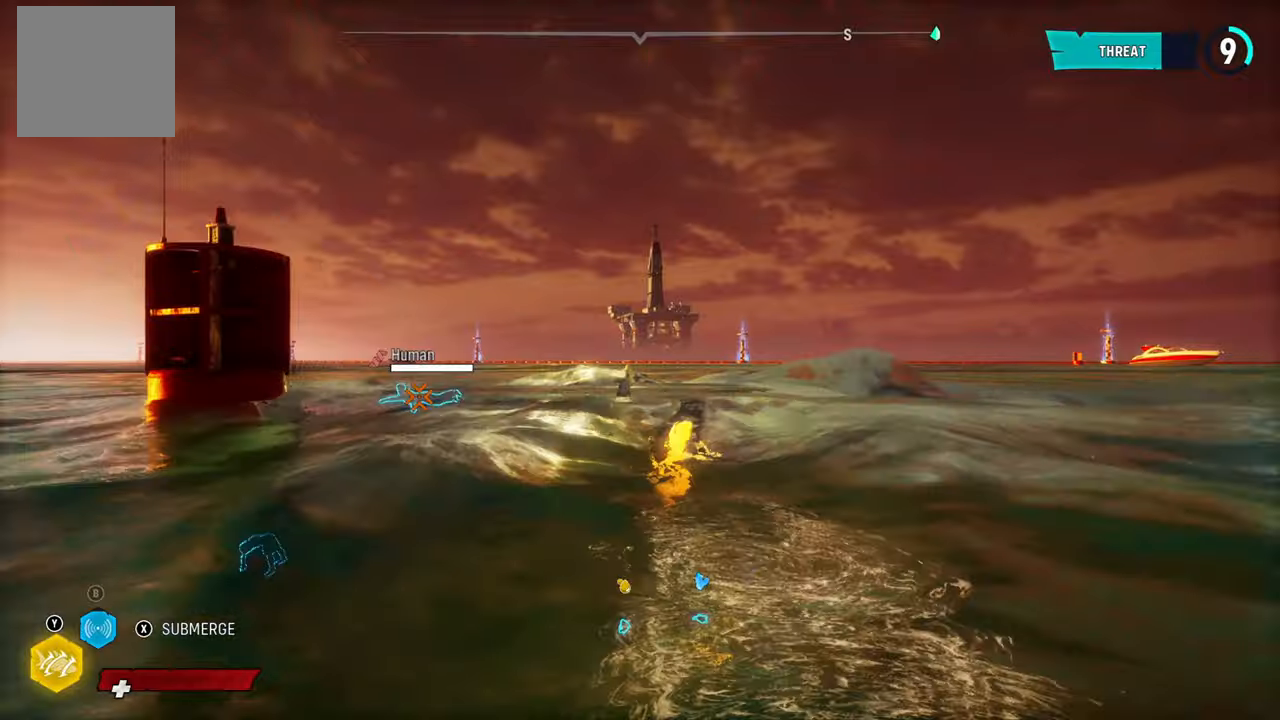
{"dt_ms": 500, "buttons": ["L2", "R2"], "left_stick": "up-left", "right_stick": "center", "button_events": [[300, "R2", "down"], [420, "R2", "up"], [500, "R2", "down"]]}
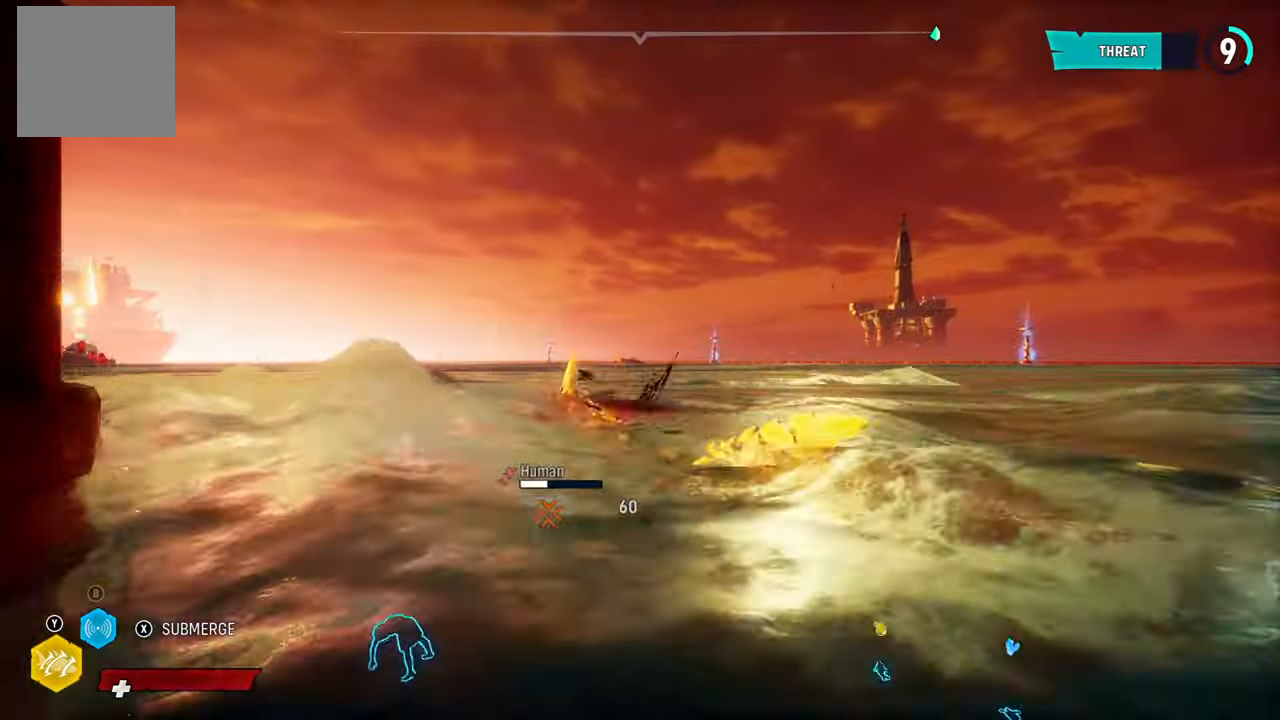
{"dt_ms": 500, "buttons": ["L2", "R2"], "left_stick": "up-left", "right_stick": "center", "button_events": [[160, "R2", "up"], [200, "R2", "down"]]}
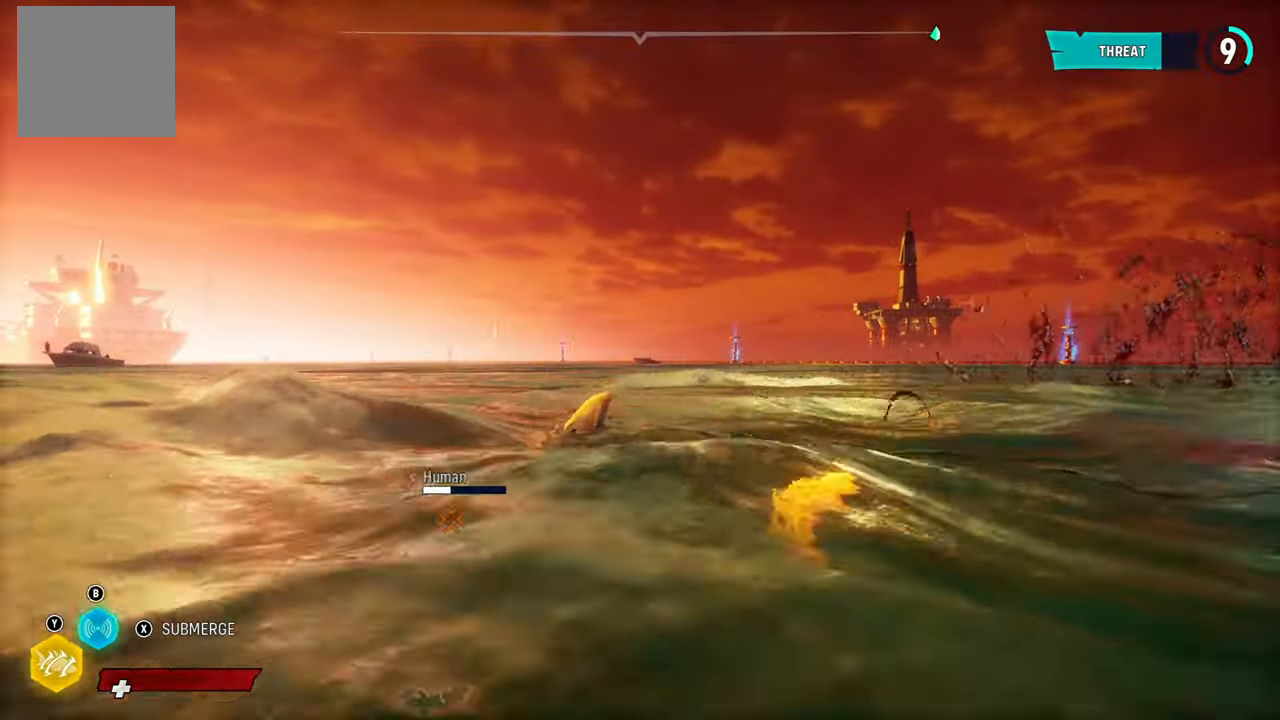
{"dt_ms": 500, "buttons": ["L2"], "left_stick": "up-left", "right_stick": "center", "button_events": [[40, "R2", "up"], [120, "R2", "down"], [240, "R2", "up"], [300, "R2", "down"], [460, "R2", "up"]]}
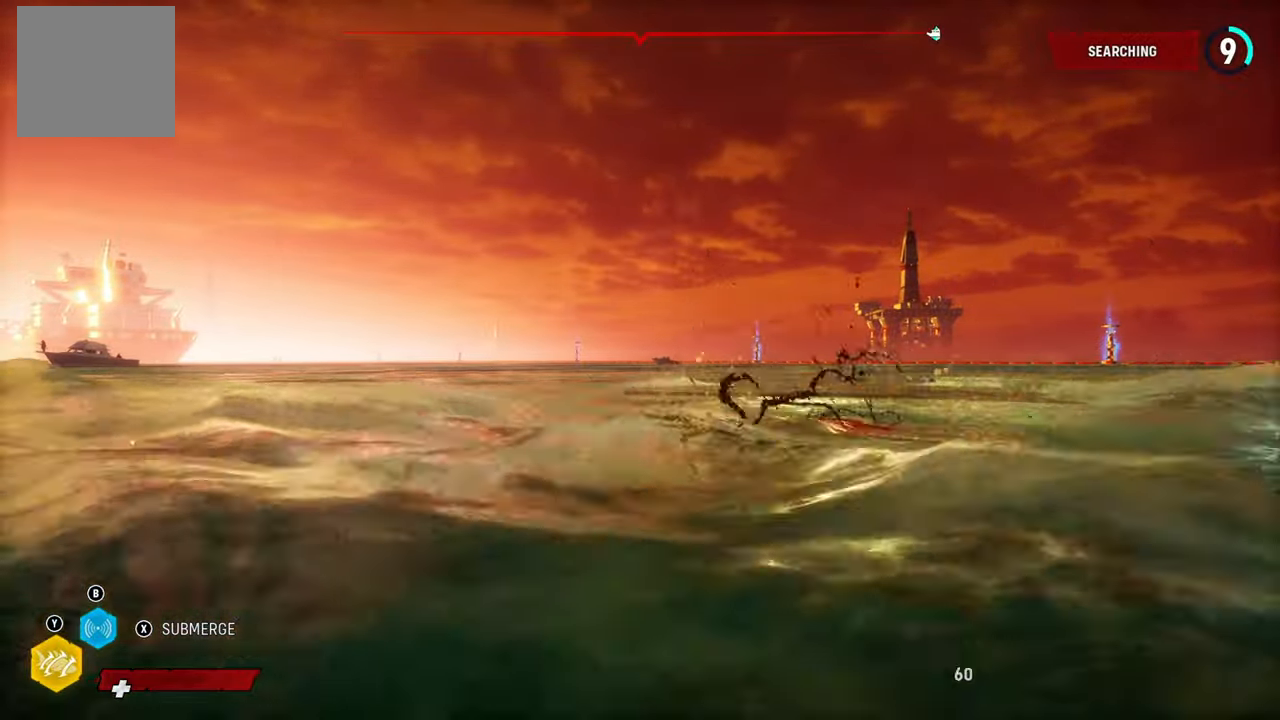
{"dt_ms": 500, "buttons": ["L2"], "left_stick": "up-left", "right_stick": "center", "button_events": [[20, "R2", "down"], [160, "R2", "up"], [260, "R2", "down"], [420, "R2", "up"]]}
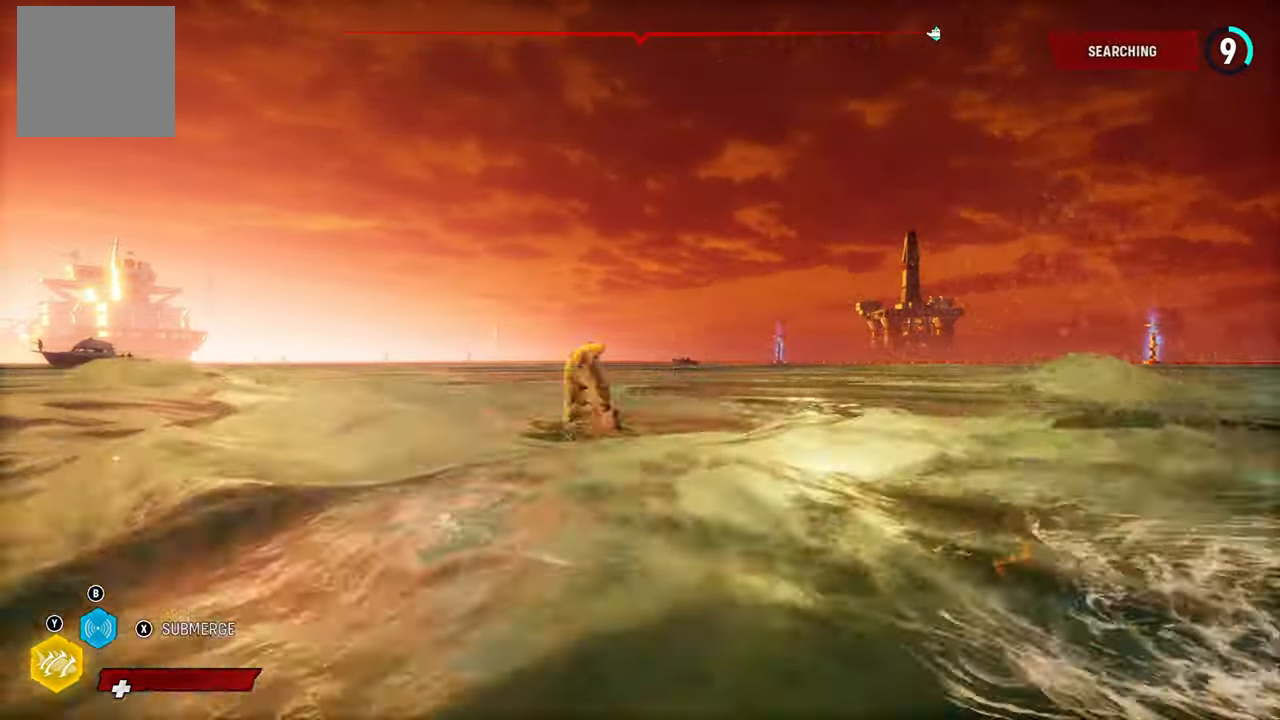
{"dt_ms": 1000, "buttons": [], "left_stick": "center", "right_stick": "left", "button_events": [[540, "L2", "up"]]}
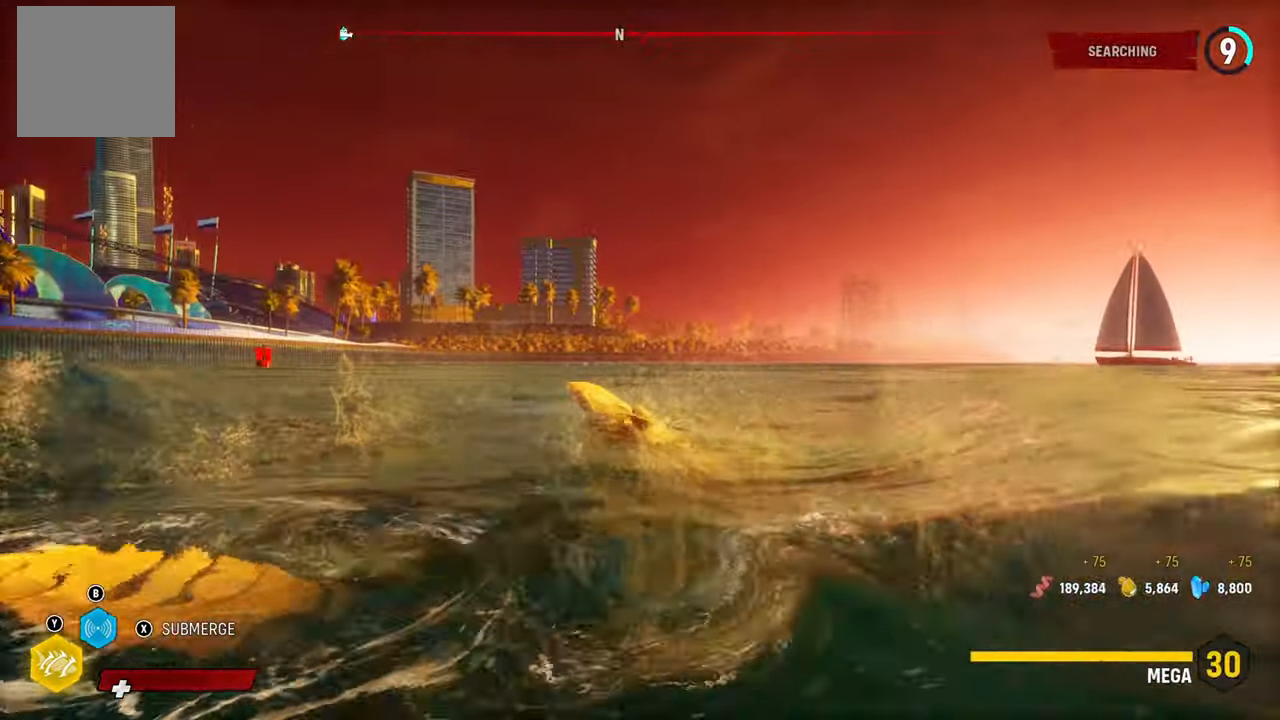
{"dt_ms": 500, "buttons": [], "left_stick": "center", "right_stick": "center", "button_events": []}
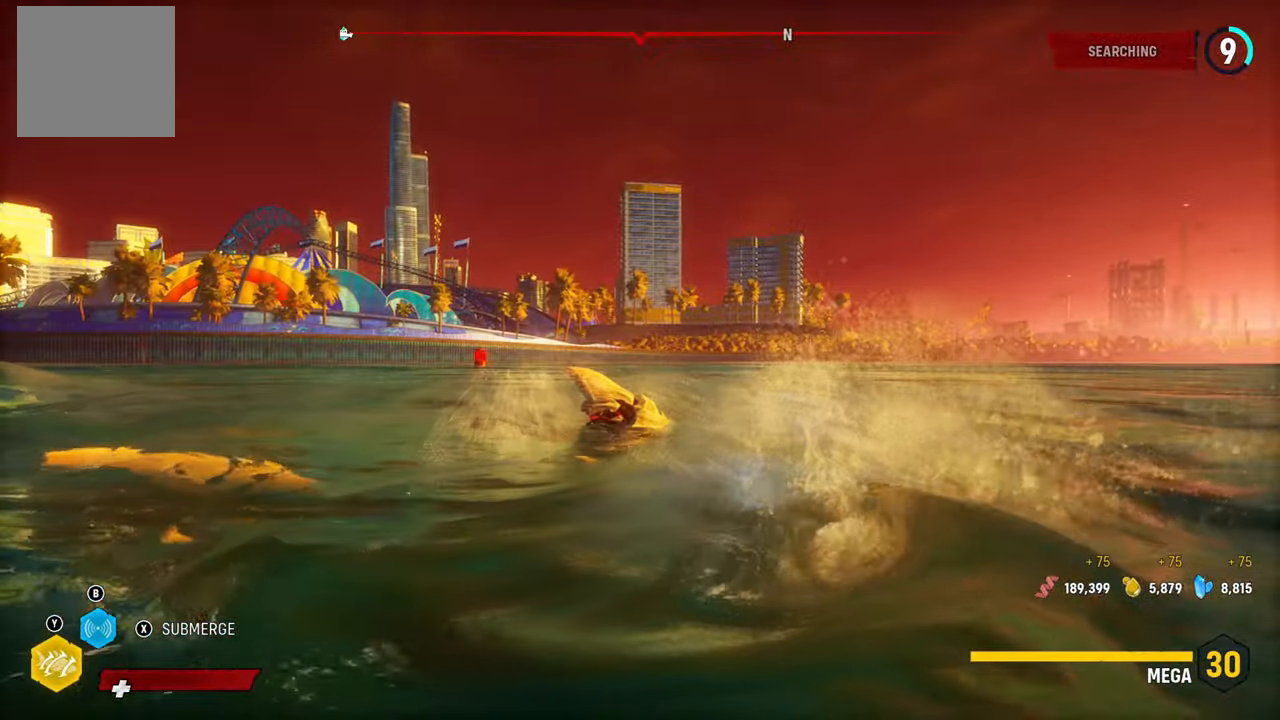
{"dt_ms": 500, "buttons": [], "left_stick": "center", "right_stick": "center", "button_events": []}
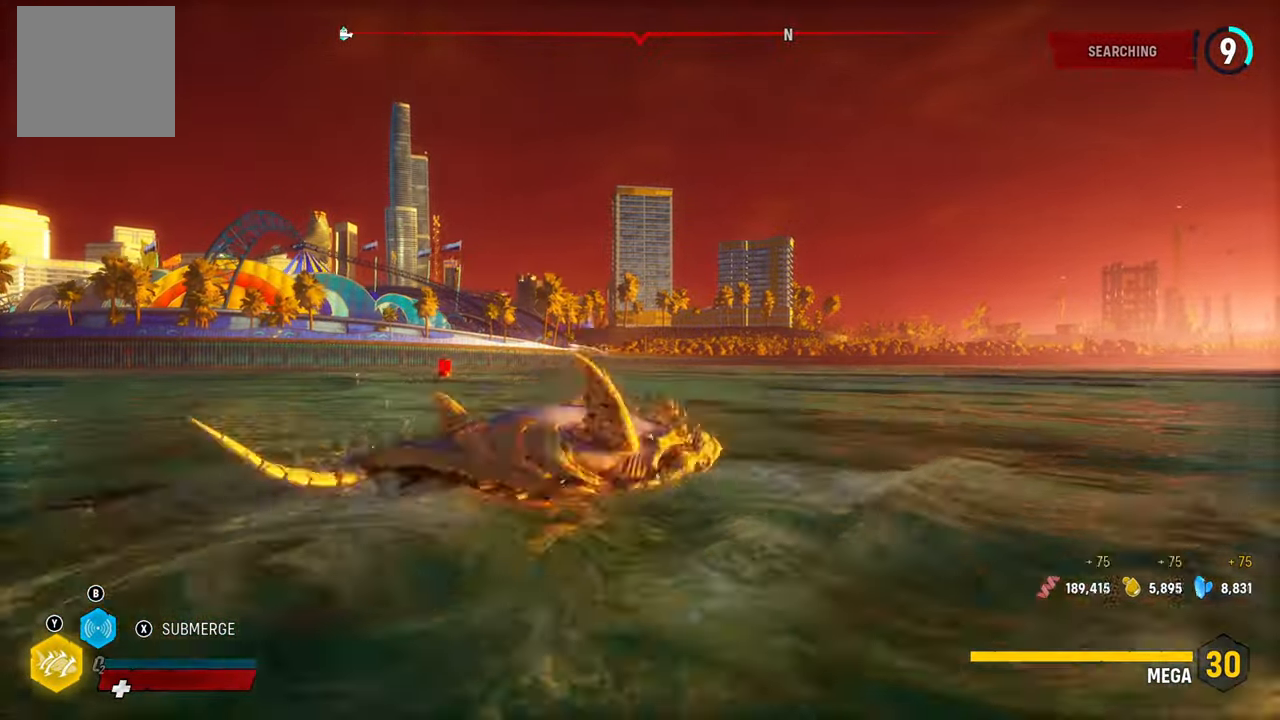
{"dt_ms": 500, "buttons": [], "left_stick": "center", "right_stick": "center", "button_events": []}
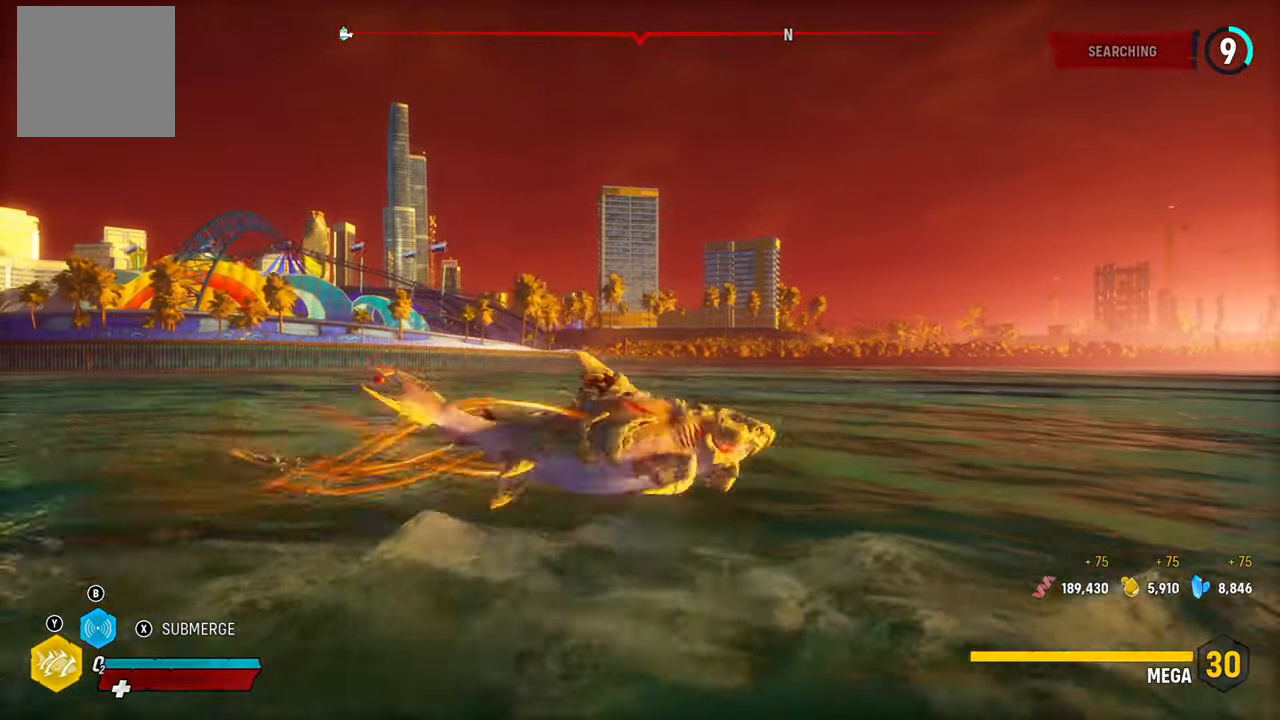
{"dt_ms": 500, "buttons": [], "left_stick": "center", "right_stick": "center", "button_events": []}
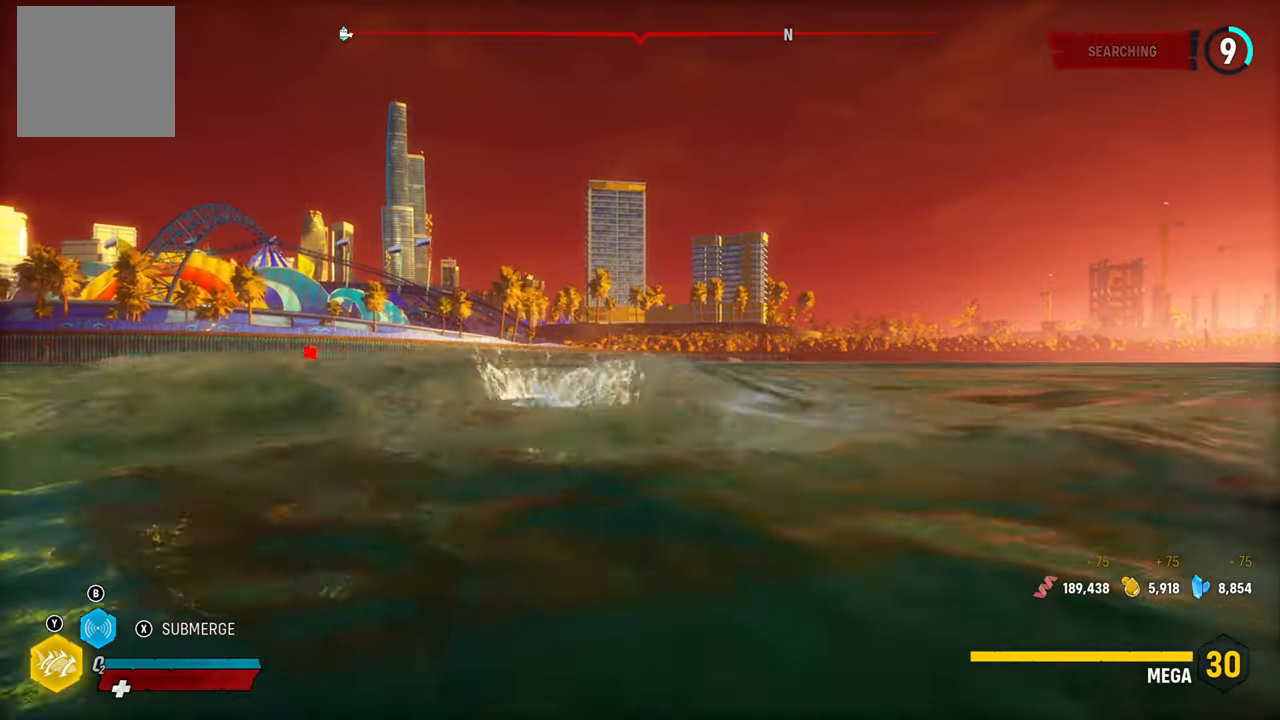
{"dt_ms": 500, "buttons": [], "left_stick": "center", "right_stick": "center", "button_events": []}
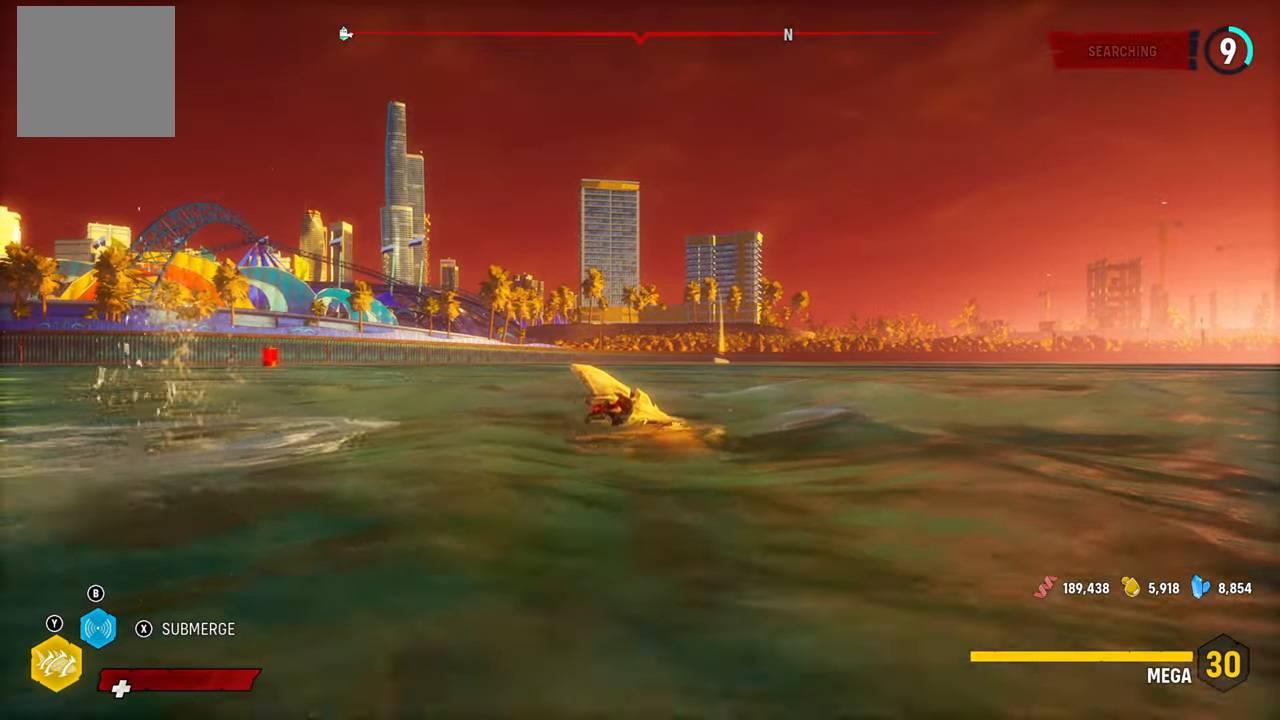
{"dt_ms": 500, "buttons": [], "left_stick": "center", "right_stick": "center", "button_events": []}
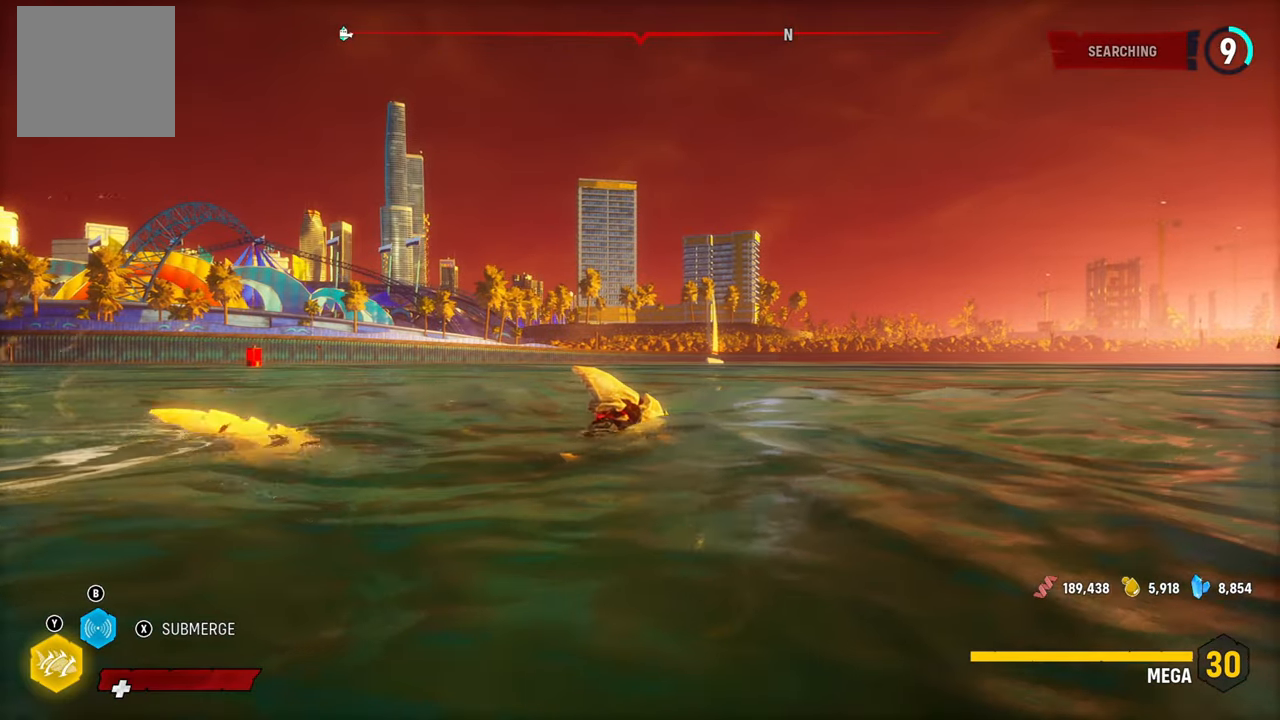
{"dt_ms": 500, "buttons": [], "left_stick": "center", "right_stick": "left", "button_events": []}
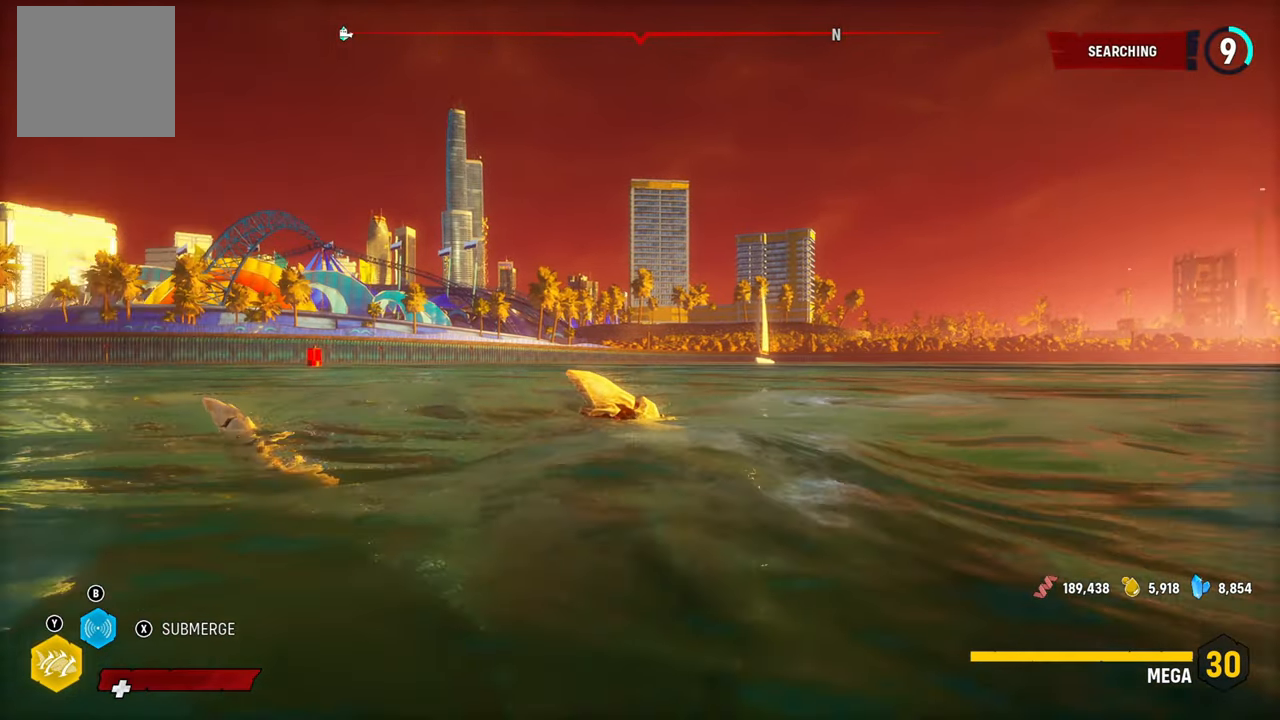
{"dt_ms": 500, "buttons": [], "left_stick": "center", "right_stick": "center", "button_events": []}
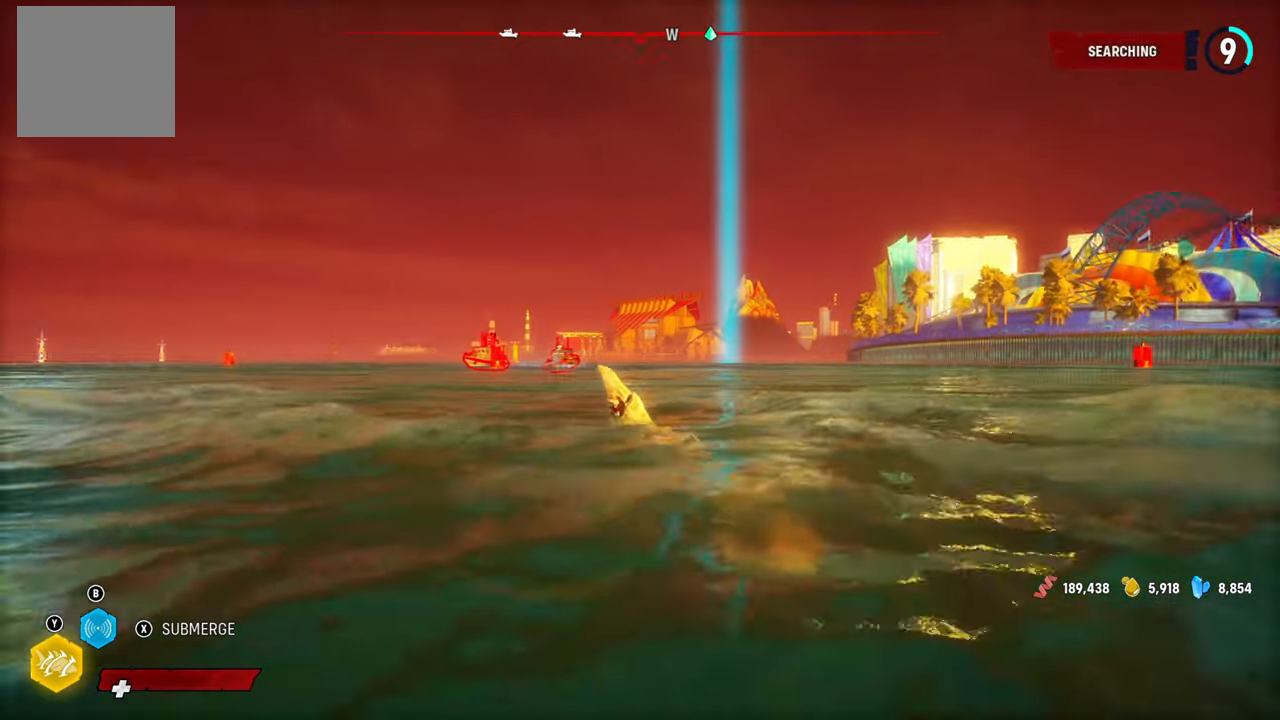
{"dt_ms": 500, "buttons": [], "left_stick": "center", "right_stick": "center", "button_events": []}
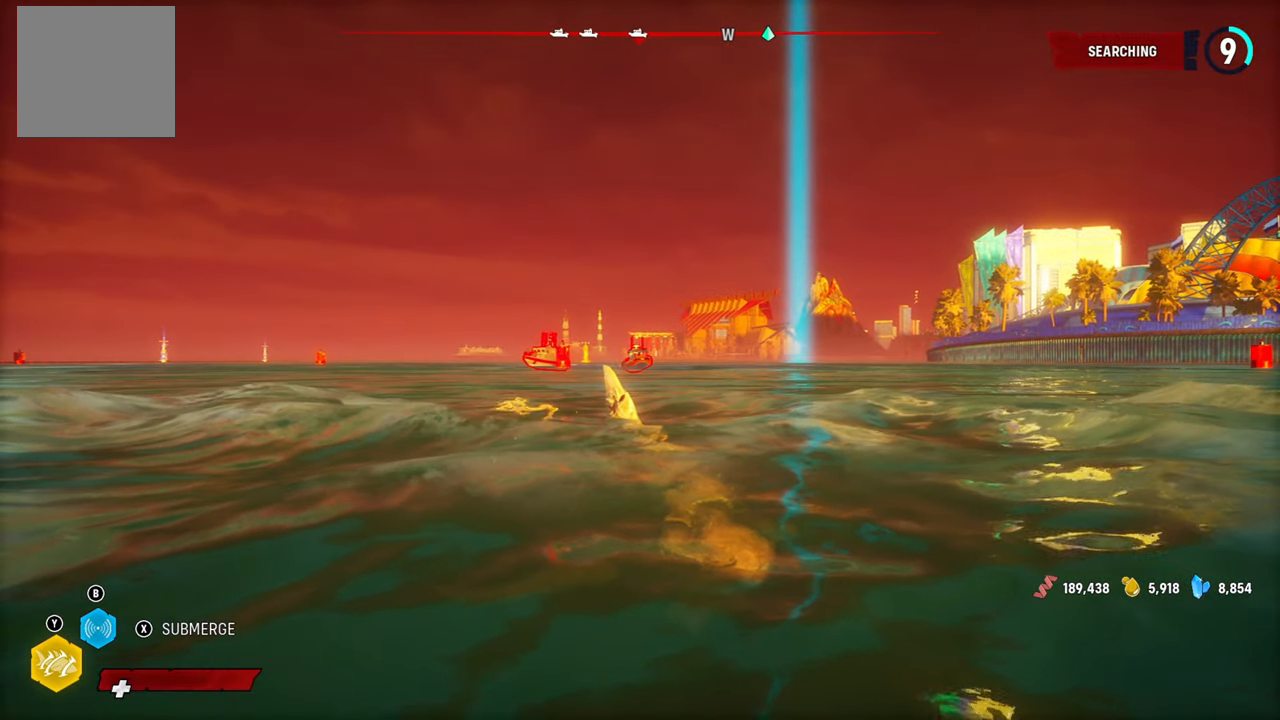
{"dt_ms": 500, "buttons": ["L2"], "left_stick": "up", "right_stick": "center", "button_events": [[240, "L2", "down"]]}
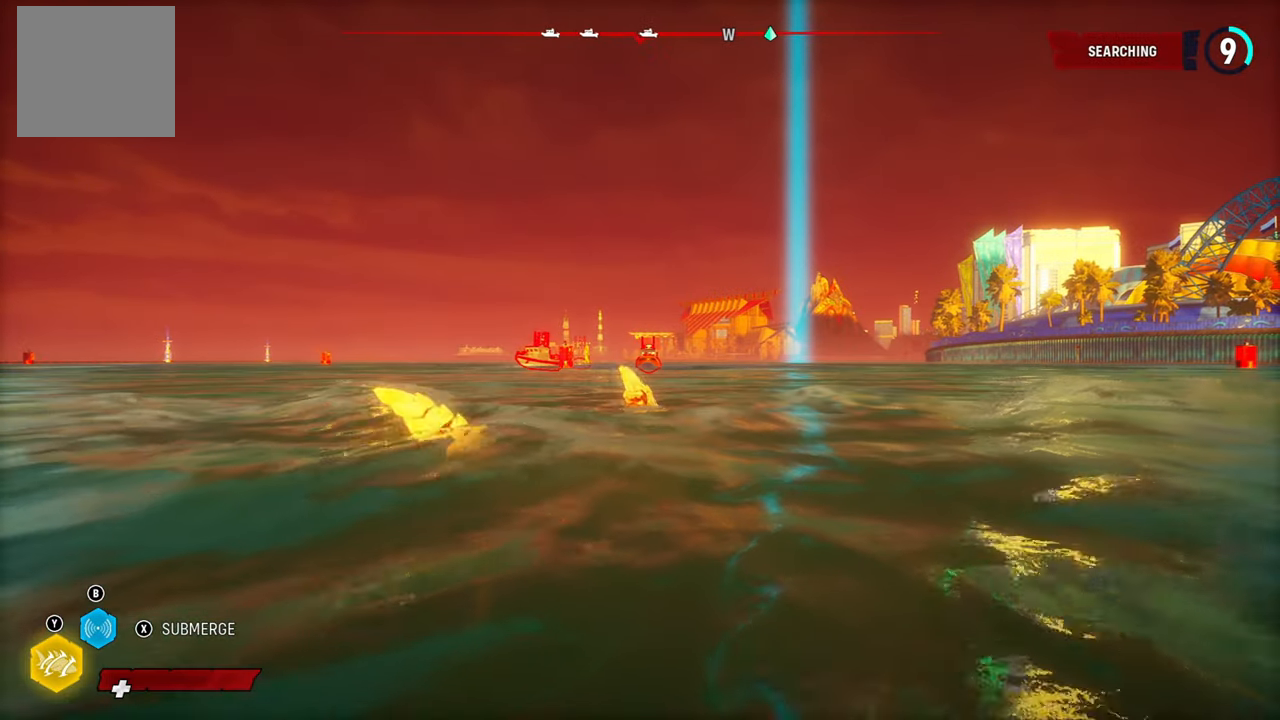
{"dt_ms": 500, "buttons": ["L2"], "left_stick": "up", "right_stick": "center", "button_events": []}